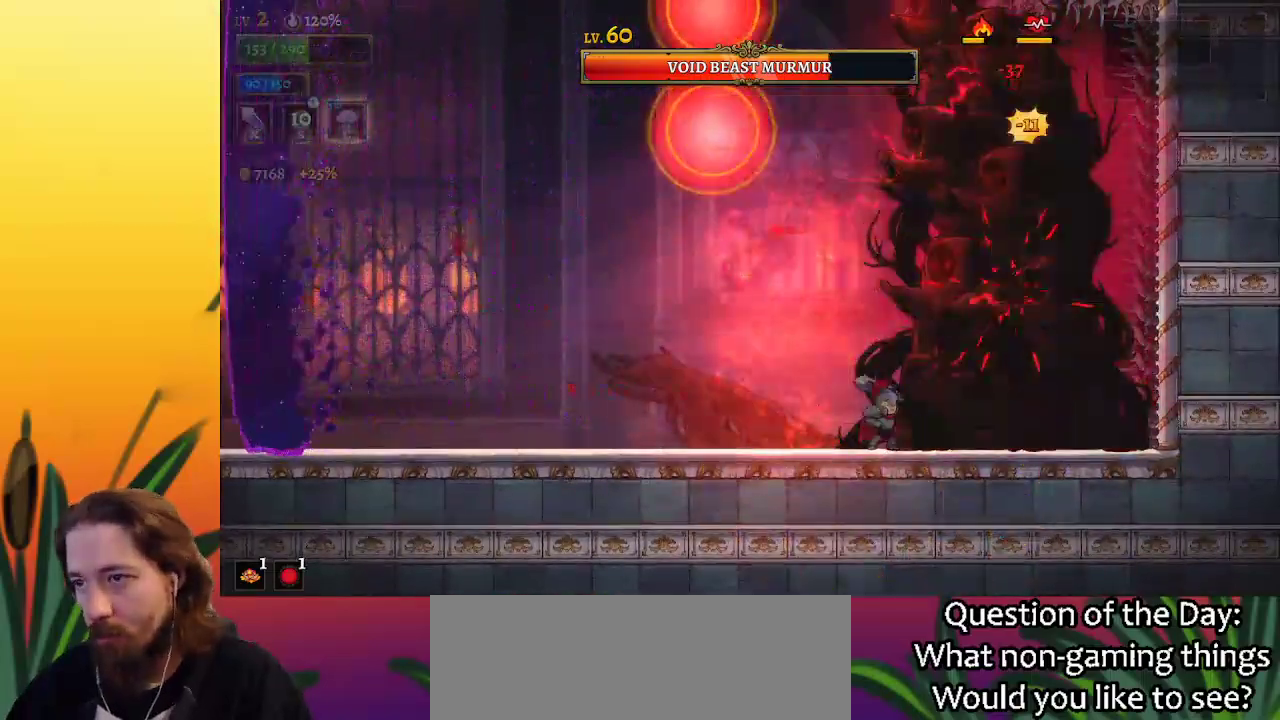
Gameplay with keyboard; each line is a JSON object with the keys held at the frame after it. "events" lists presses ("down") and releases ("up") of "a", "c", "d", "down", "left", "right", "s", "up", "x" and "z" between this image and that frame as [ms after this image, input, new state], when the widget could be followed in between. No other keys are recorded. Mouse input is not recorded.
{"keys": ["right"], "events": [[50, "c", "down"], [50, "x", "up"], [133, "c", "up"], [183, "left", "down"], [417, "right", "down"], [467, "left", "up"]]}
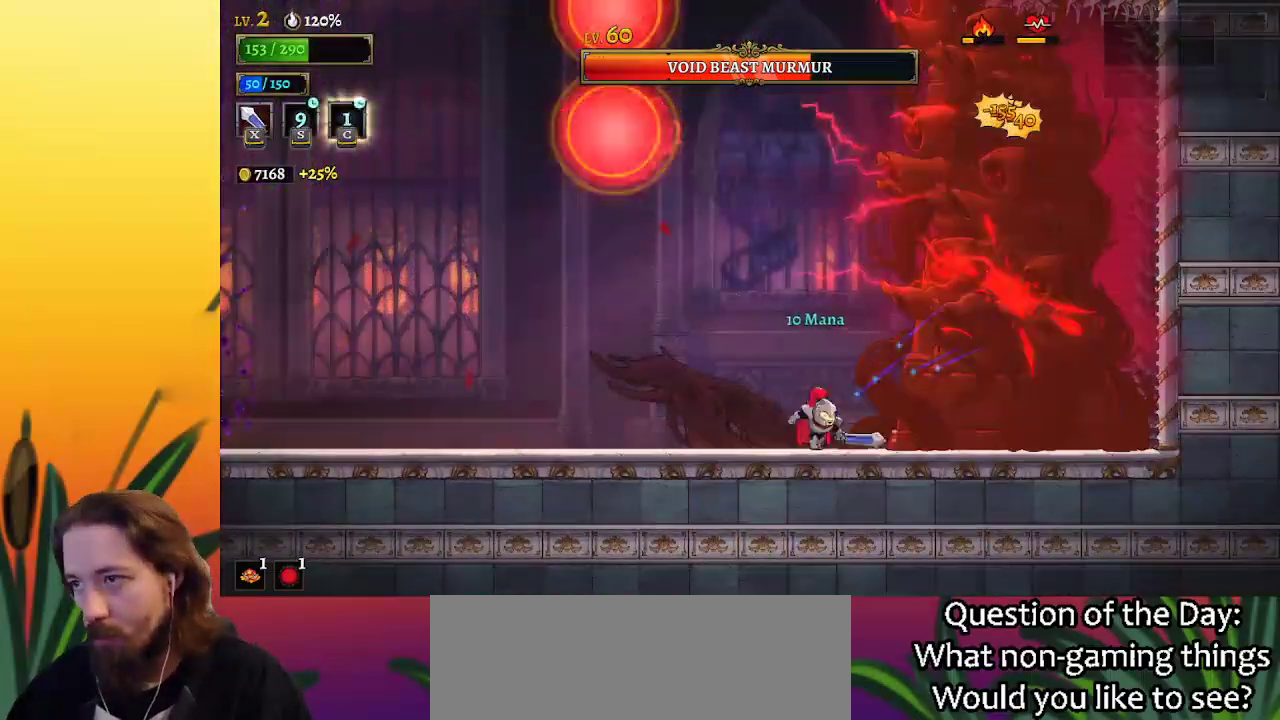
{"keys": ["right", "x"], "events": [[17, "x", "down"], [67, "x", "up"], [117, "right", "up"], [250, "left", "down"], [300, "left", "up"], [433, "right", "down"], [483, "x", "down"]]}
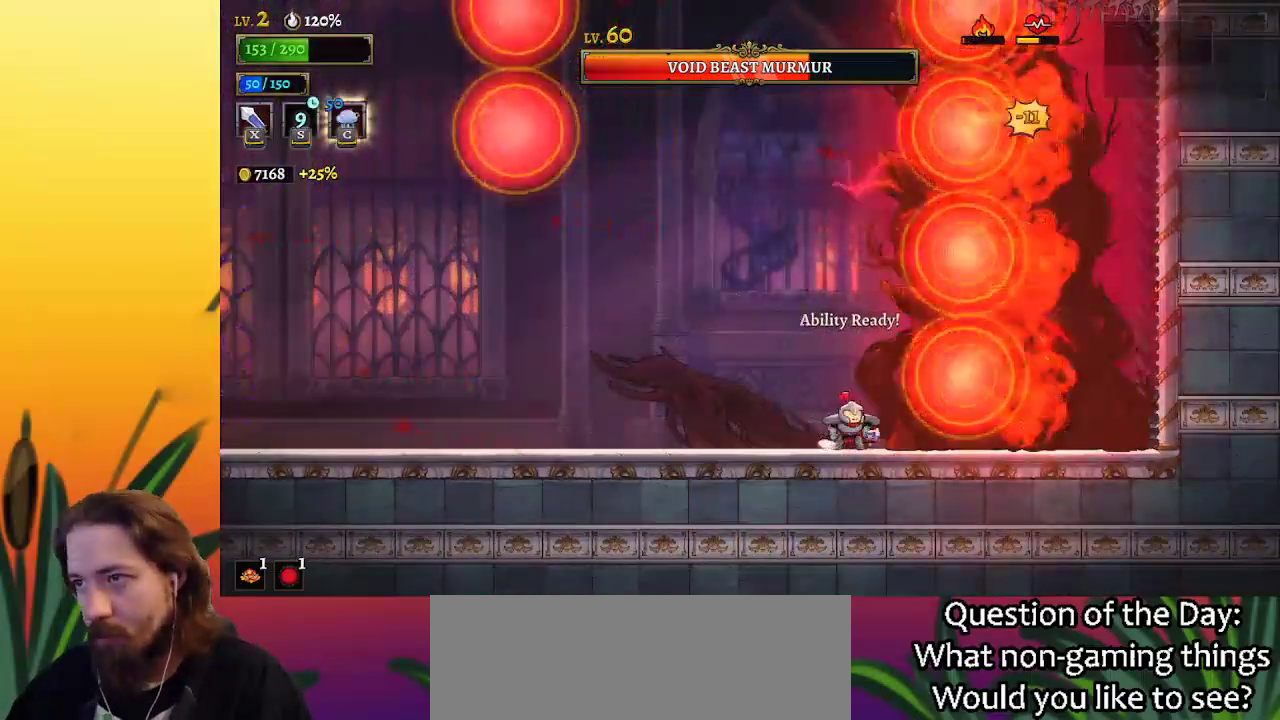
{"keys": ["left", "z"], "events": [[33, "right", "up"], [83, "x", "up"], [133, "left", "down"], [500, "z", "down"]]}
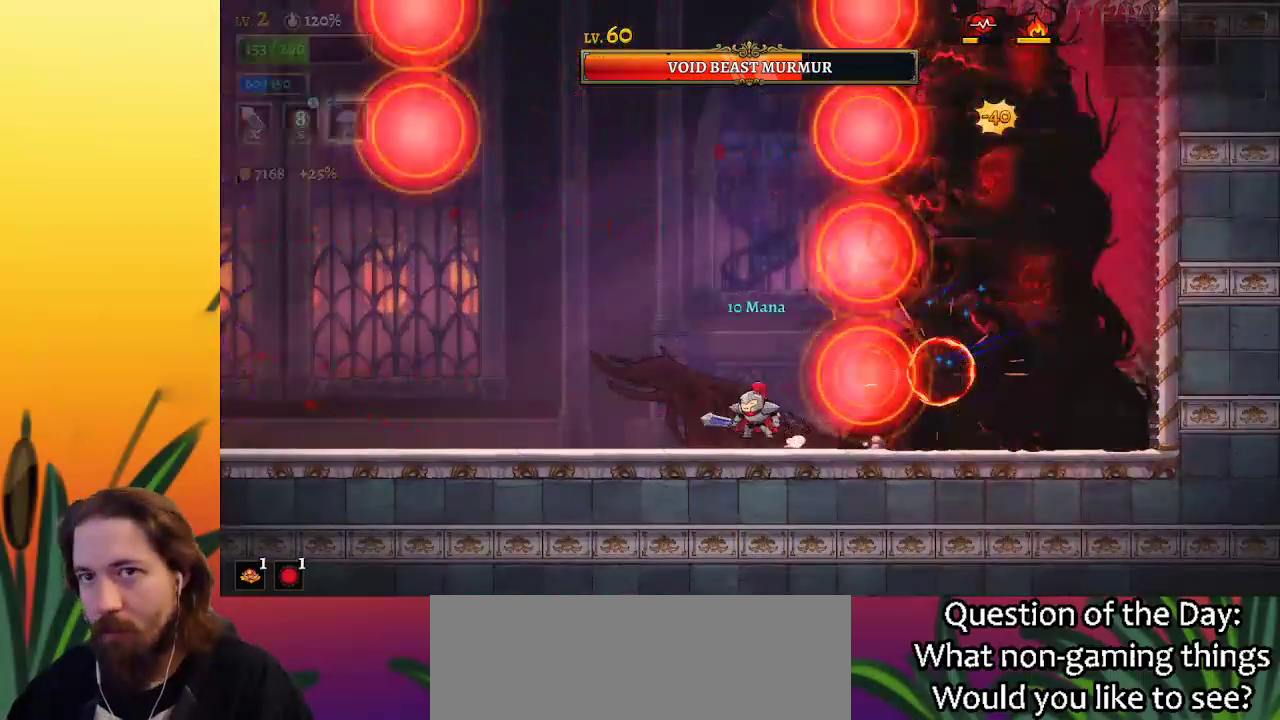
{"keys": [], "events": [[50, "left", "up"], [150, "left", "down"], [183, "down", "down"], [233, "z", "up"], [417, "down", "up"], [467, "left", "up"]]}
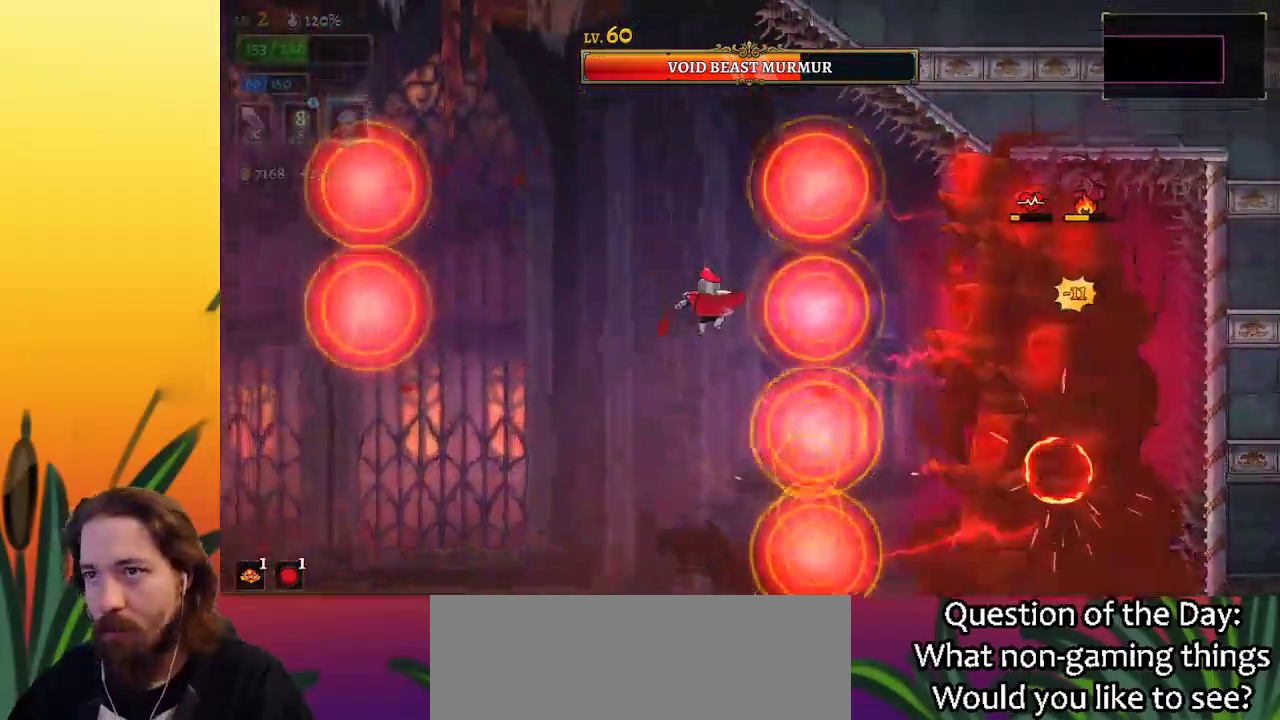
{"keys": ["right"], "events": [[117, "left", "down"], [150, "down", "down"], [350, "down", "up"], [350, "left", "up"], [483, "right", "down"]]}
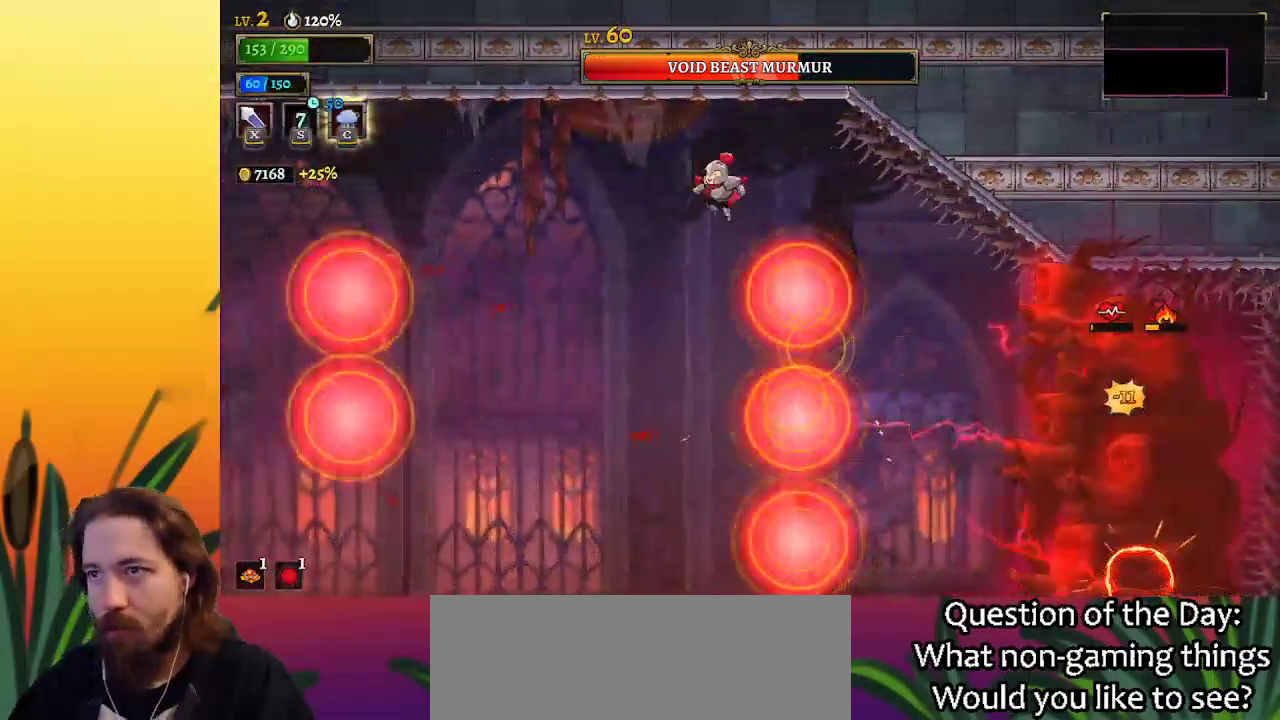
{"keys": [], "events": [[83, "x", "down"], [217, "x", "up"], [267, "right", "up"]]}
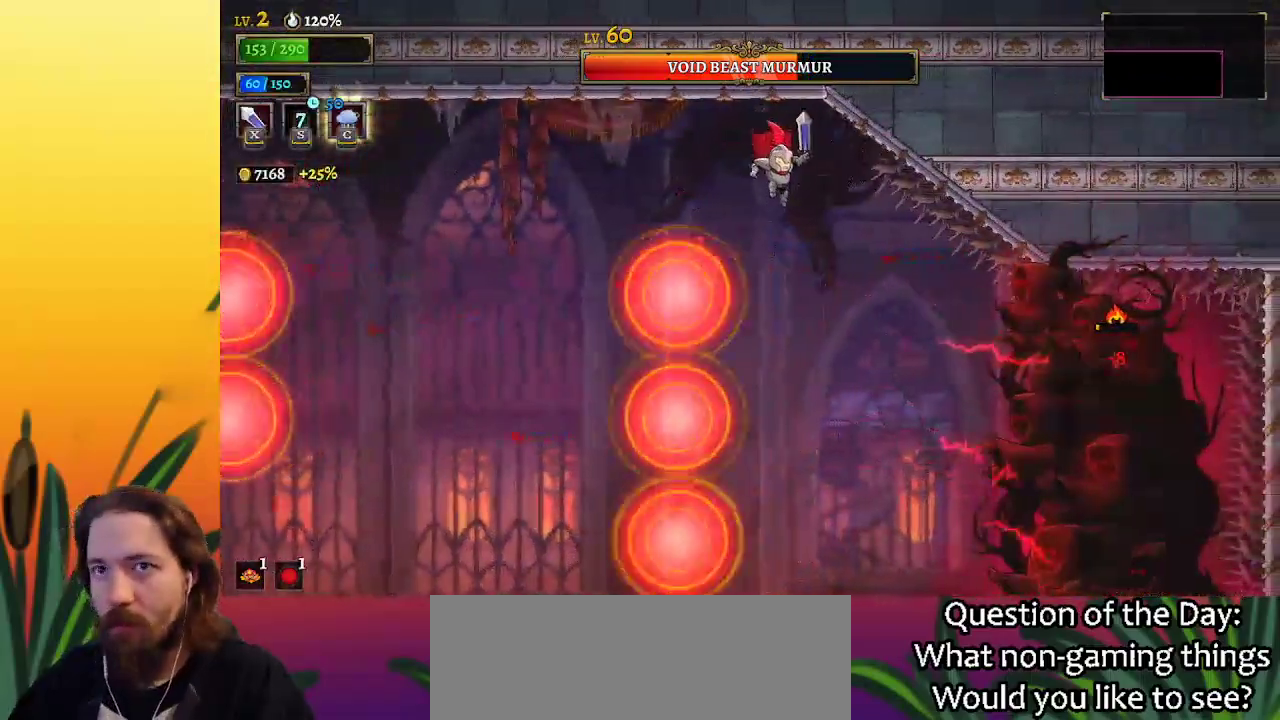
{"keys": [], "events": []}
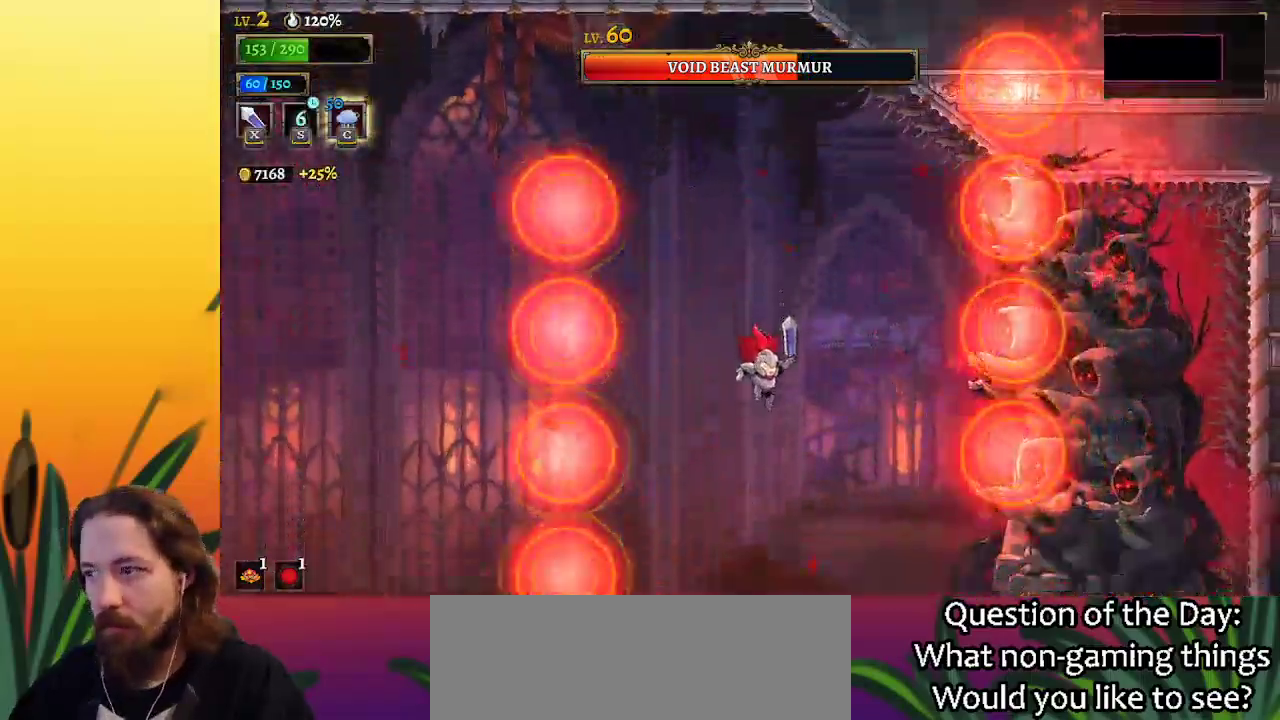
{"keys": ["d", "right", "x"], "events": [[333, "d", "down"], [333, "right", "down"], [433, "x", "down"]]}
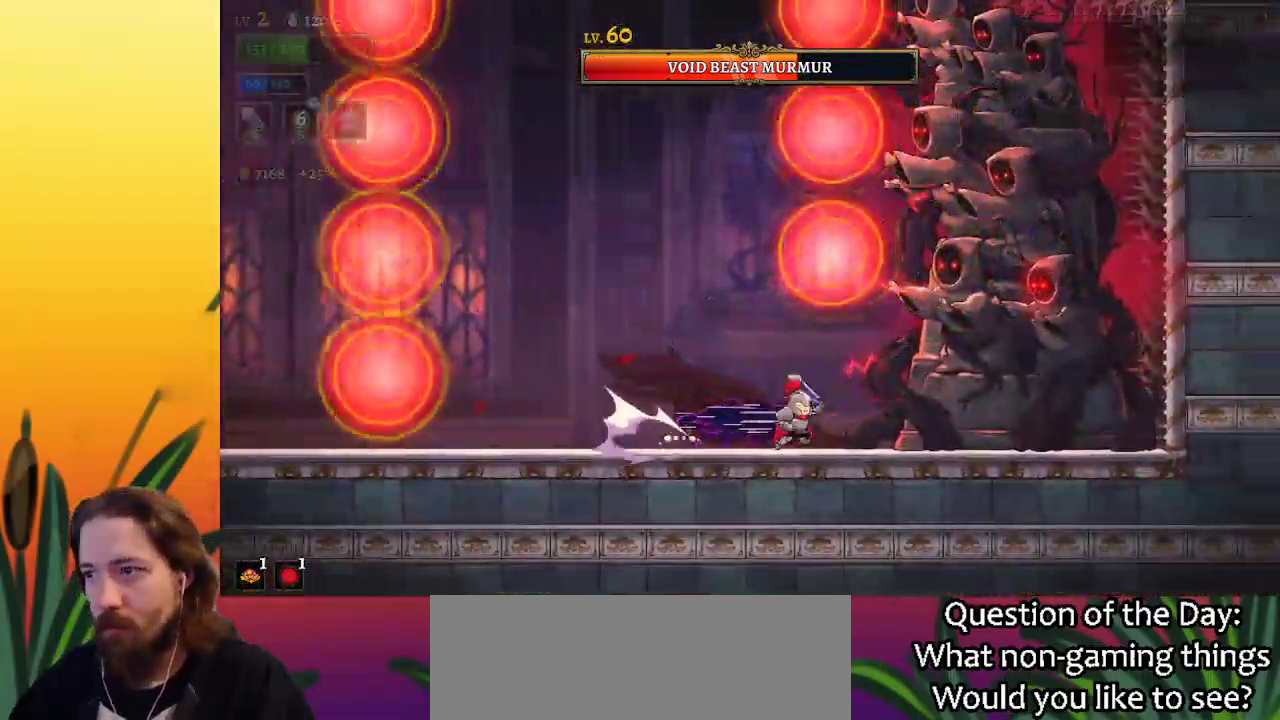
{"keys": [], "events": [[67, "d", "up"], [117, "right", "up"], [167, "x", "up"], [217, "c", "down"], [317, "c", "up"]]}
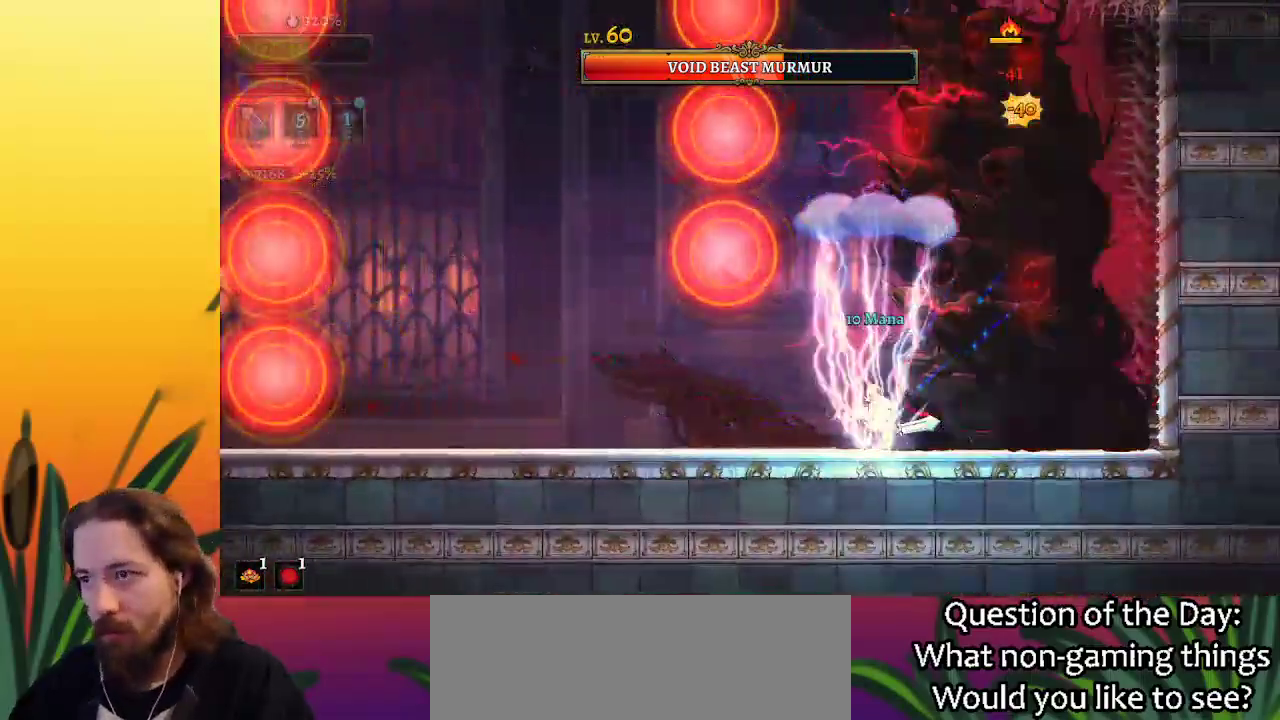
{"keys": ["right"], "events": [[133, "x", "down"], [183, "left", "down"], [233, "x", "up"], [467, "left", "up"], [467, "right", "down"]]}
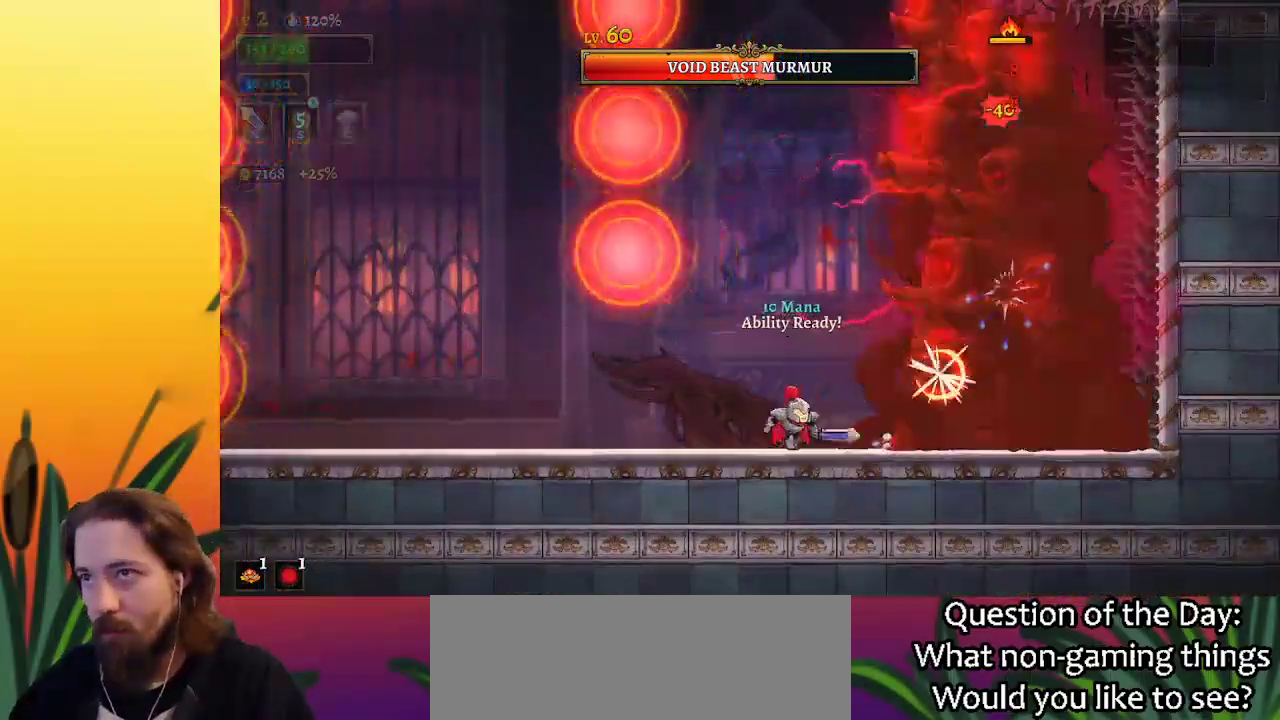
{"keys": [], "events": [[67, "x", "down"], [150, "right", "up"], [150, "x", "up"]]}
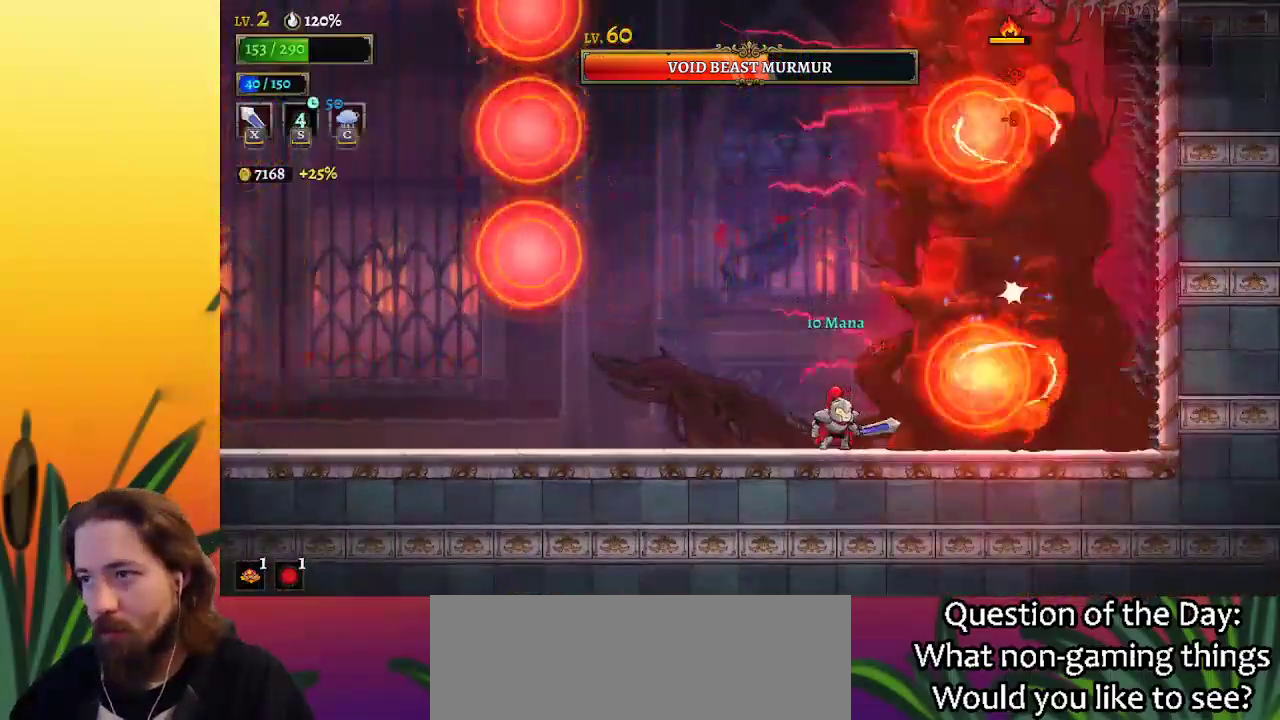
{"keys": ["left", "z"], "events": [[33, "x", "down"], [117, "x", "up"], [267, "left", "down"], [450, "z", "down"]]}
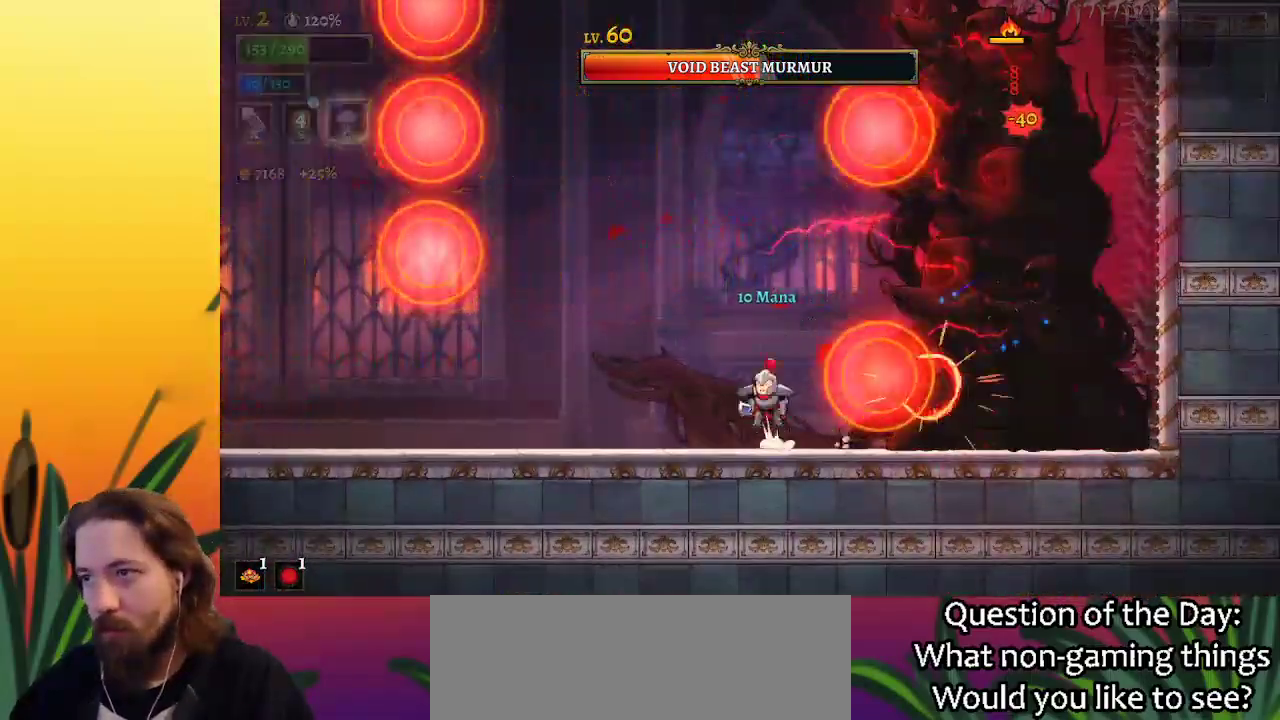
{"keys": [], "events": [[50, "left", "up"], [50, "right", "down"], [133, "x", "down"], [317, "right", "up"], [367, "x", "up"], [367, "z", "up"]]}
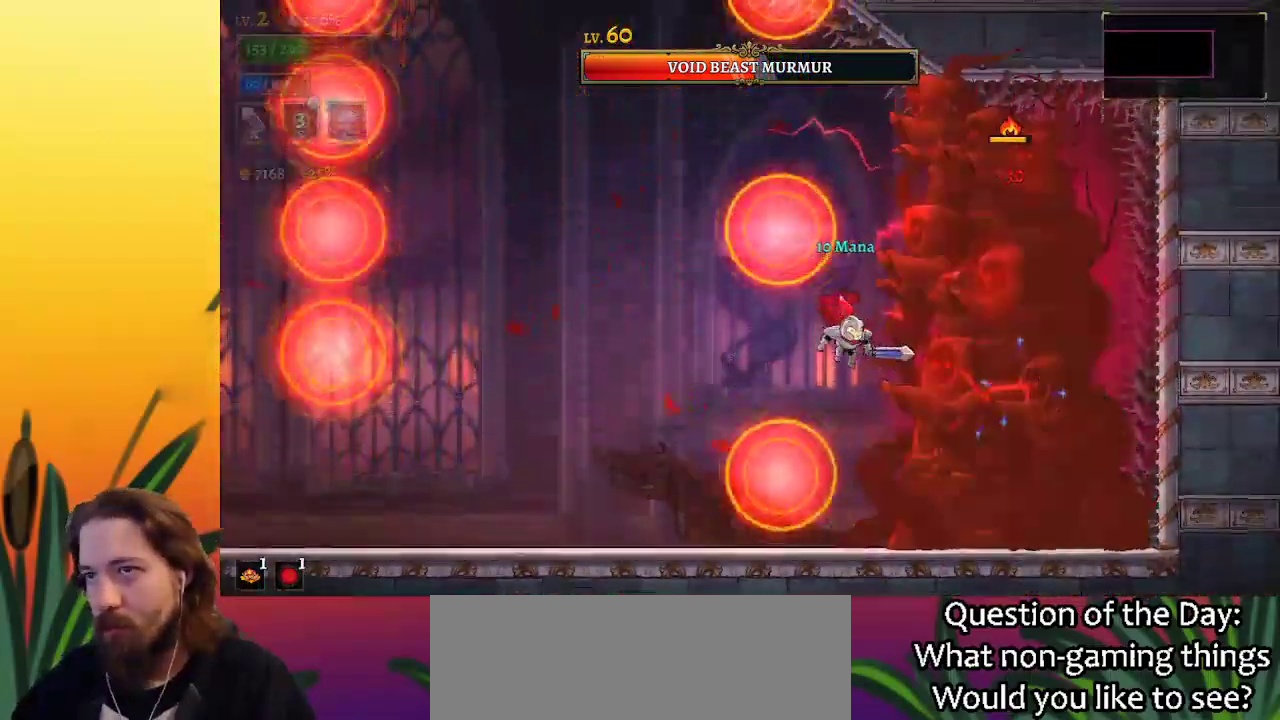
{"keys": [], "events": [[150, "x", "down"], [250, "x", "up"]]}
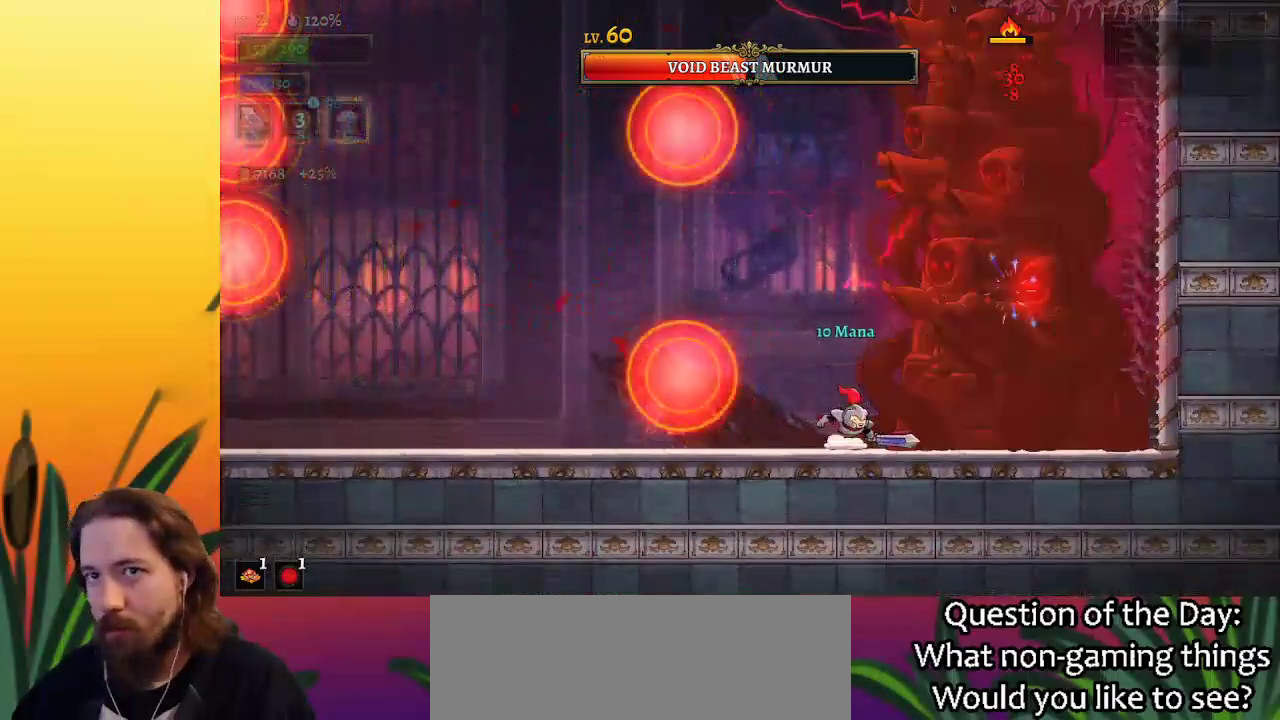
{"keys": ["right"], "events": [[117, "x", "down"], [183, "left", "down"], [183, "x", "up"], [417, "left", "up"], [450, "right", "down"]]}
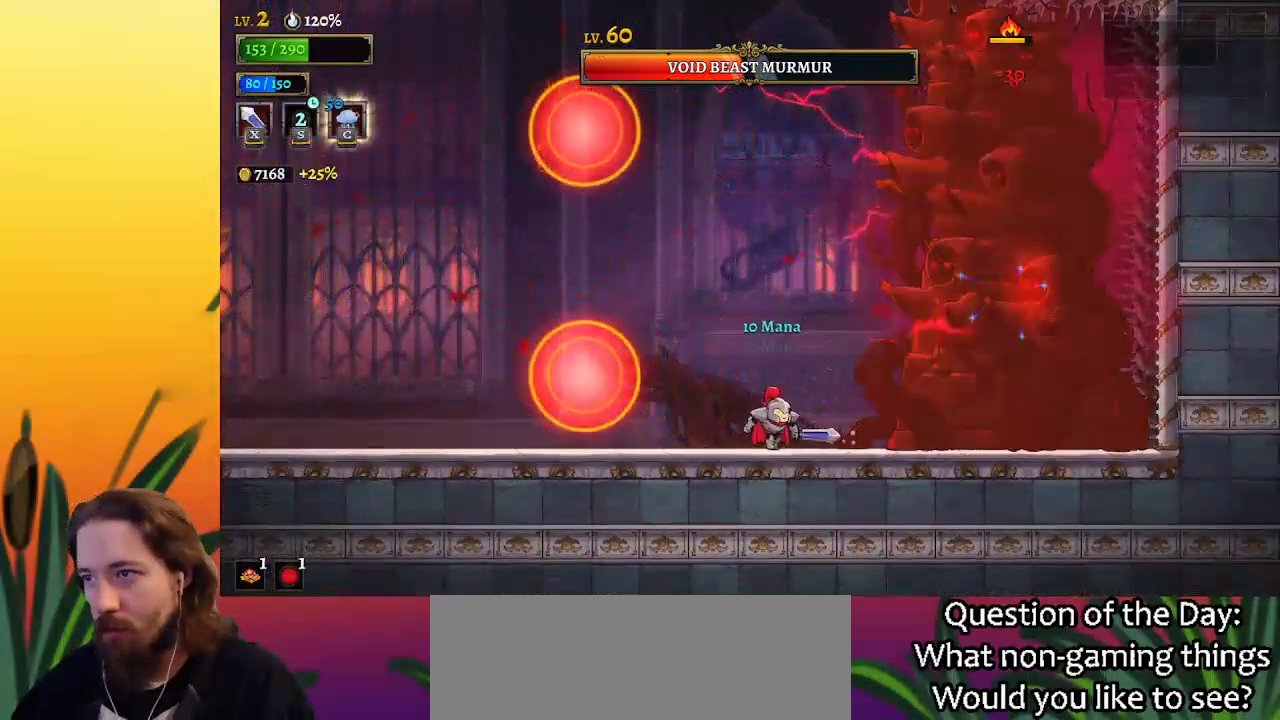
{"keys": [], "events": [[50, "x", "down"], [133, "right", "up"], [183, "x", "up"]]}
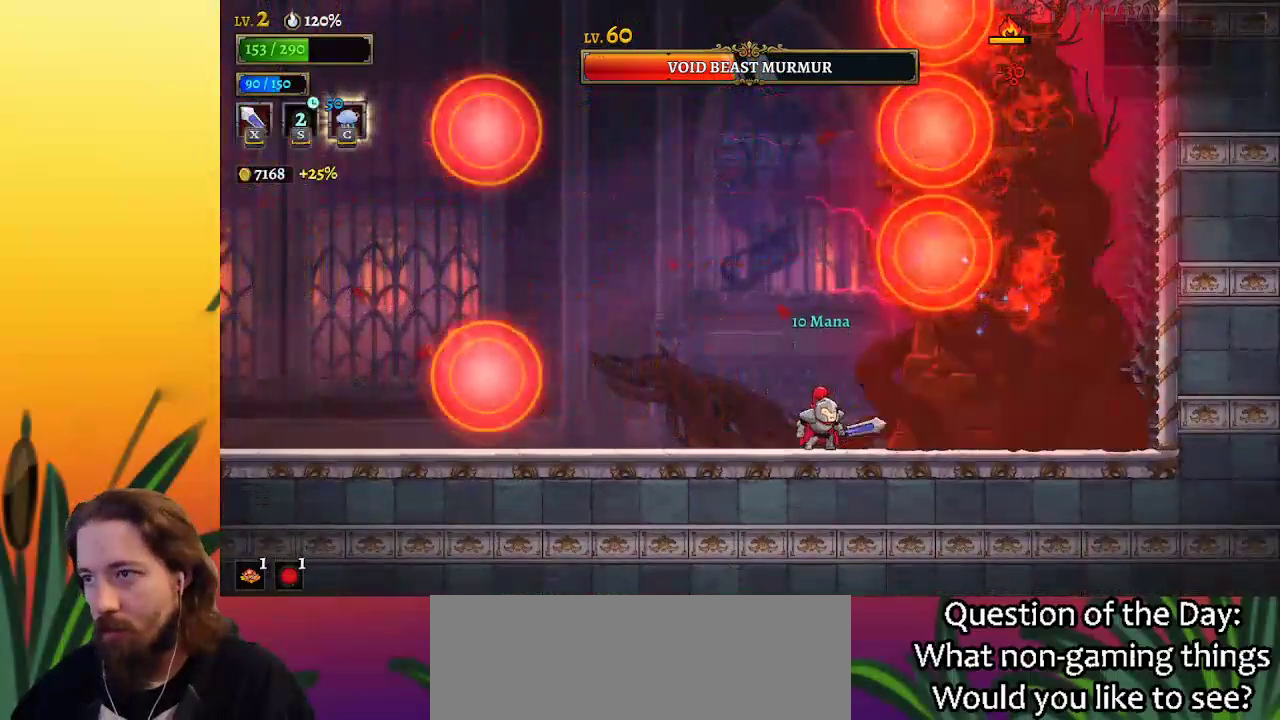
{"keys": ["x"], "events": [[17, "x", "down"], [117, "x", "up"], [483, "x", "down"]]}
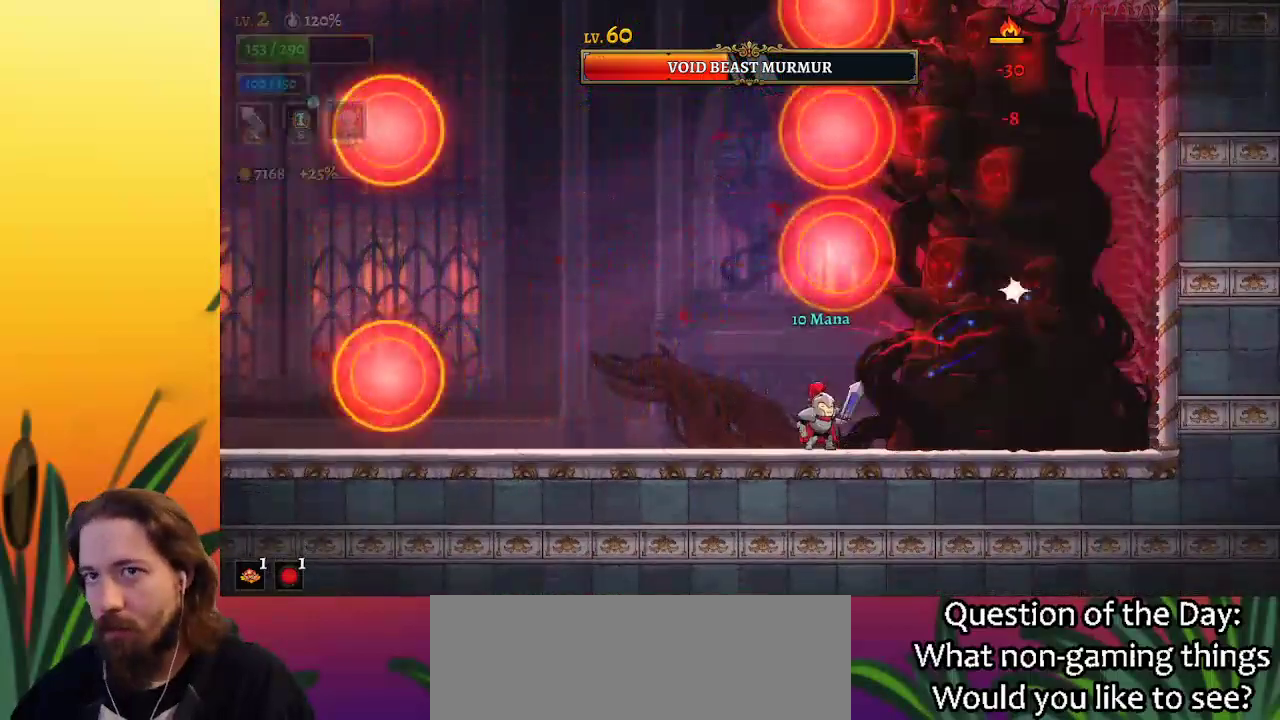
{"keys": ["x"], "events": [[67, "x", "up"], [117, "right", "down"], [167, "right", "up"], [467, "x", "down"]]}
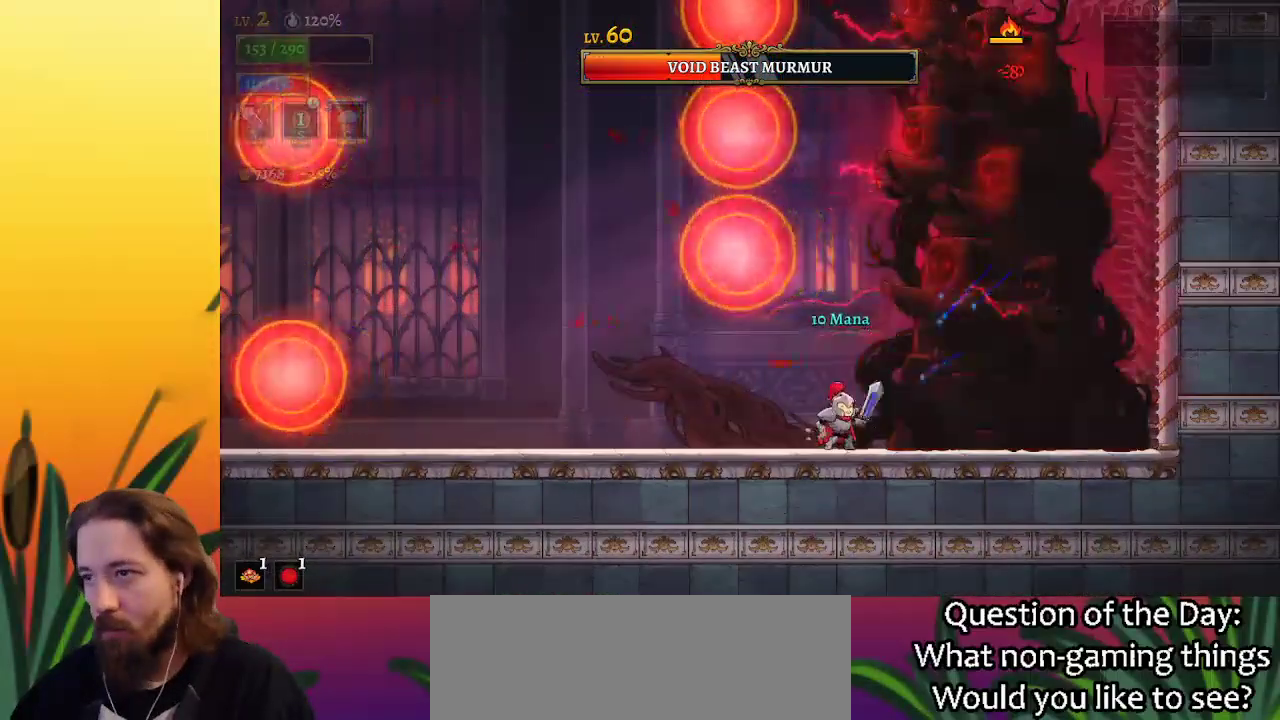
{"keys": ["x"], "events": [[67, "x", "up"], [433, "x", "down"]]}
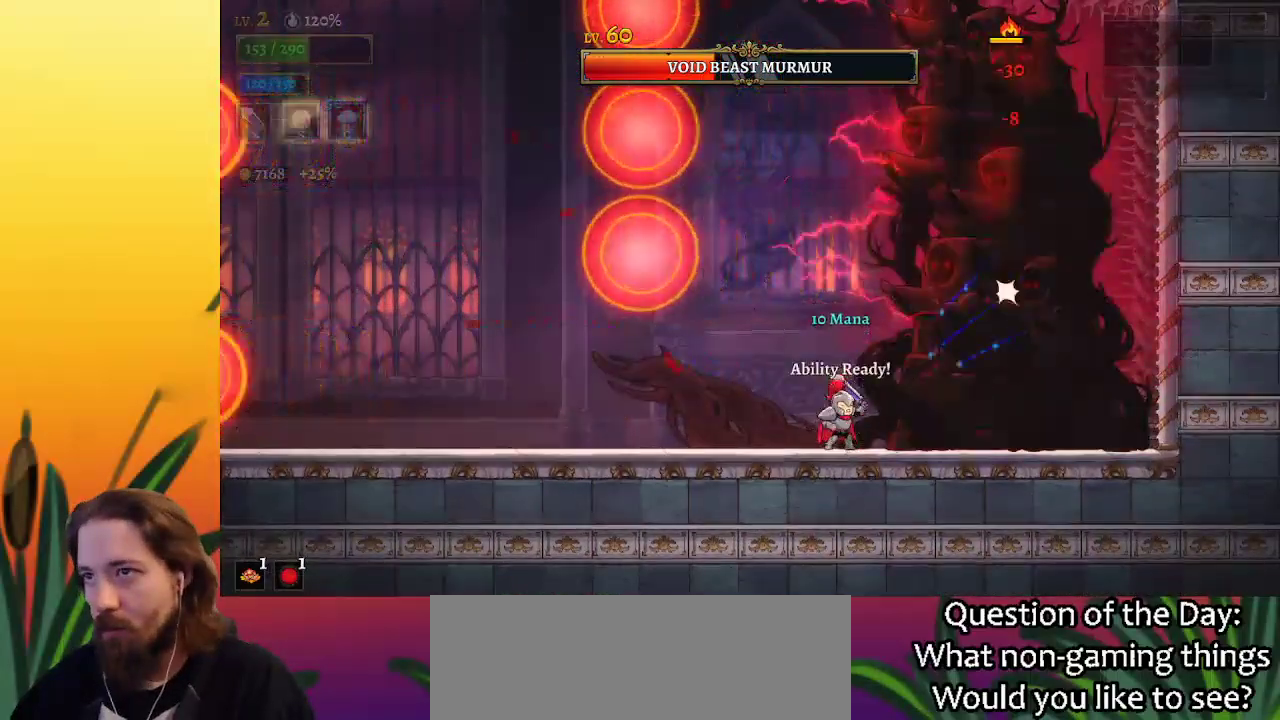
{"keys": ["right", "x"], "events": [[67, "x", "up"], [117, "left", "down"], [300, "left", "up"], [350, "right", "down"], [450, "x", "down"]]}
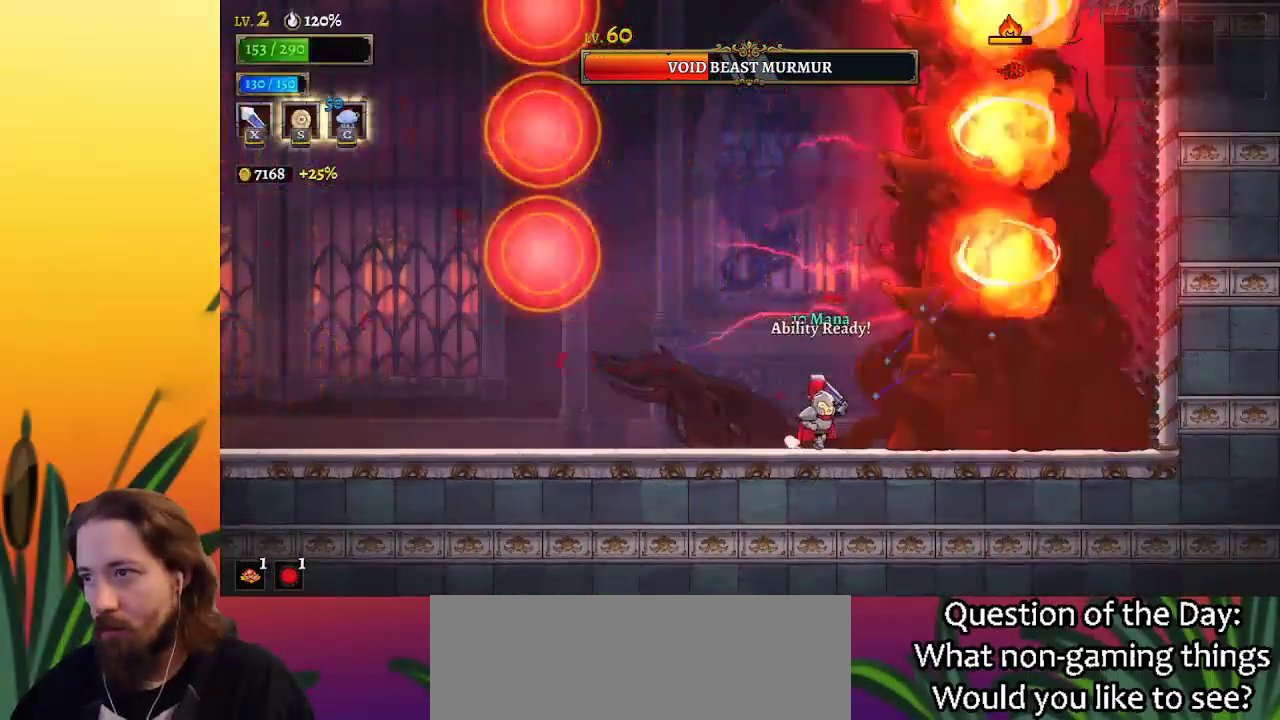
{"keys": ["right"], "events": [[33, "right", "up"], [33, "x", "up"], [83, "left", "down"], [317, "left", "up"], [317, "right", "down"], [367, "x", "down"], [500, "x", "up"]]}
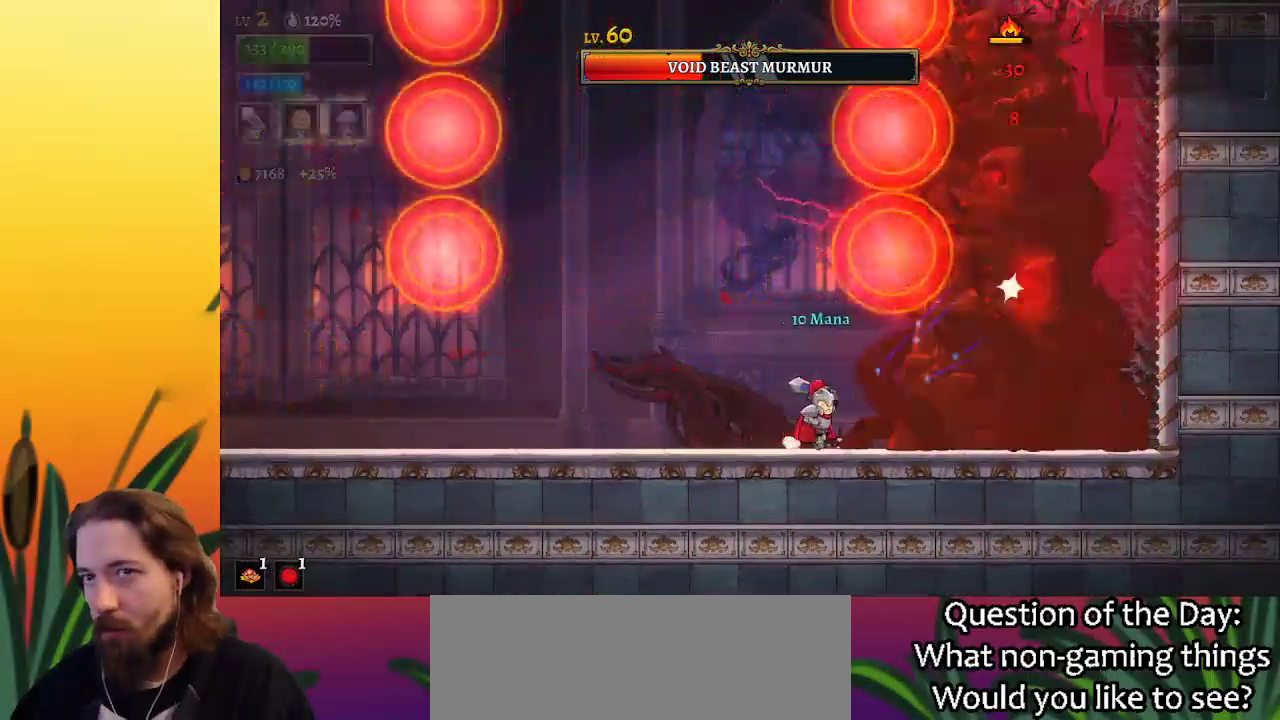
{"keys": ["x"], "events": [[50, "c", "down"], [100, "right", "up"], [150, "c", "up"], [433, "x", "down"]]}
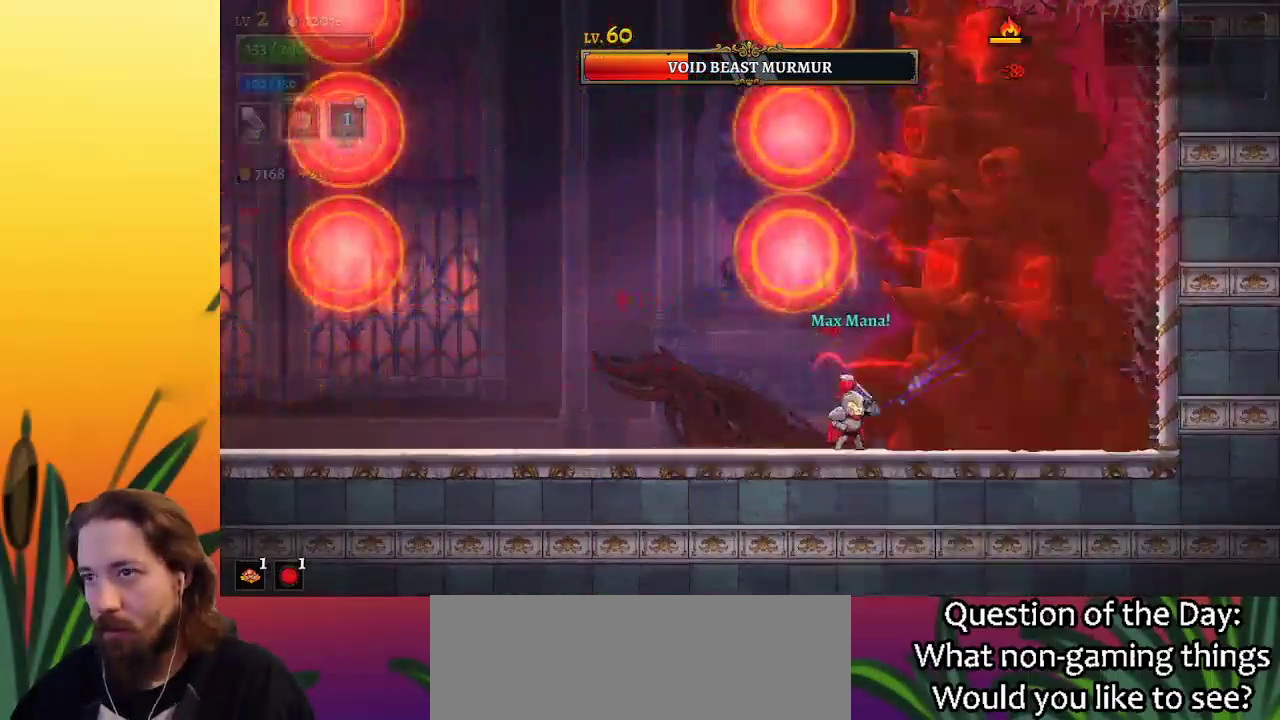
{"keys": [], "events": [[17, "x", "up"], [67, "left", "down"], [267, "left", "up"], [300, "right", "down"], [400, "x", "down"], [450, "right", "up"], [483, "x", "up"]]}
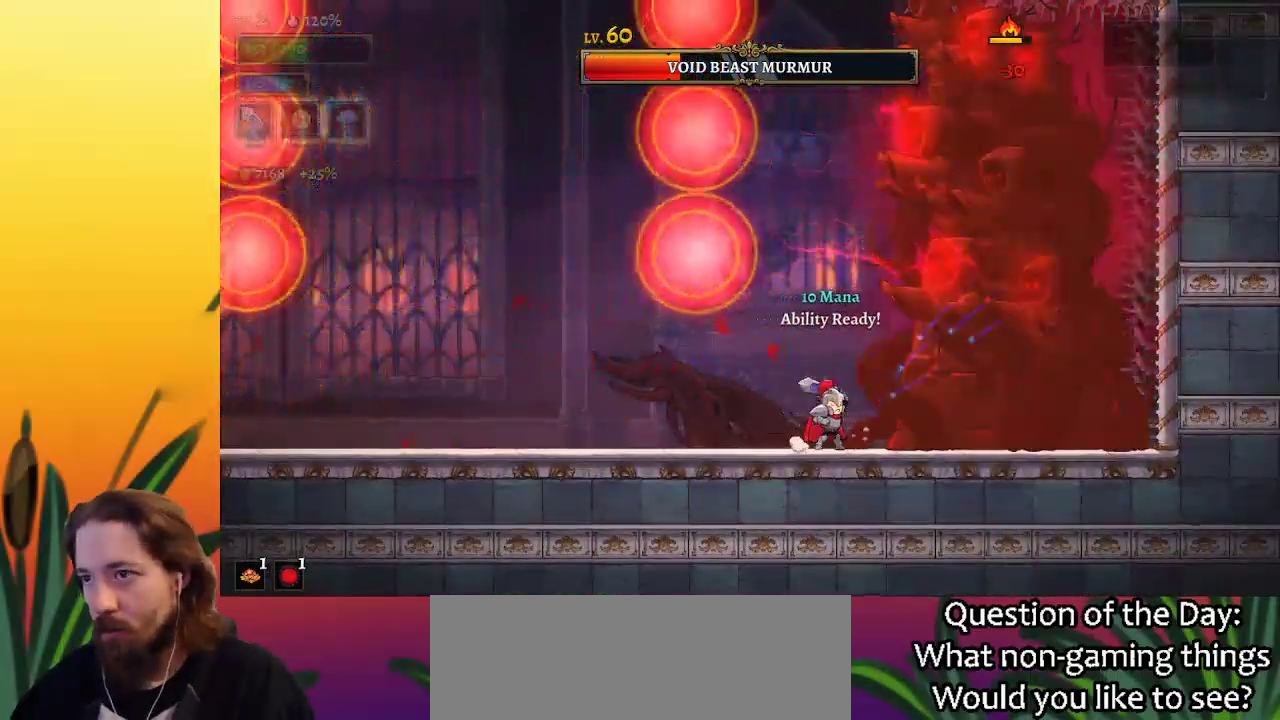
{"keys": [], "events": [[367, "x", "down"], [500, "x", "up"]]}
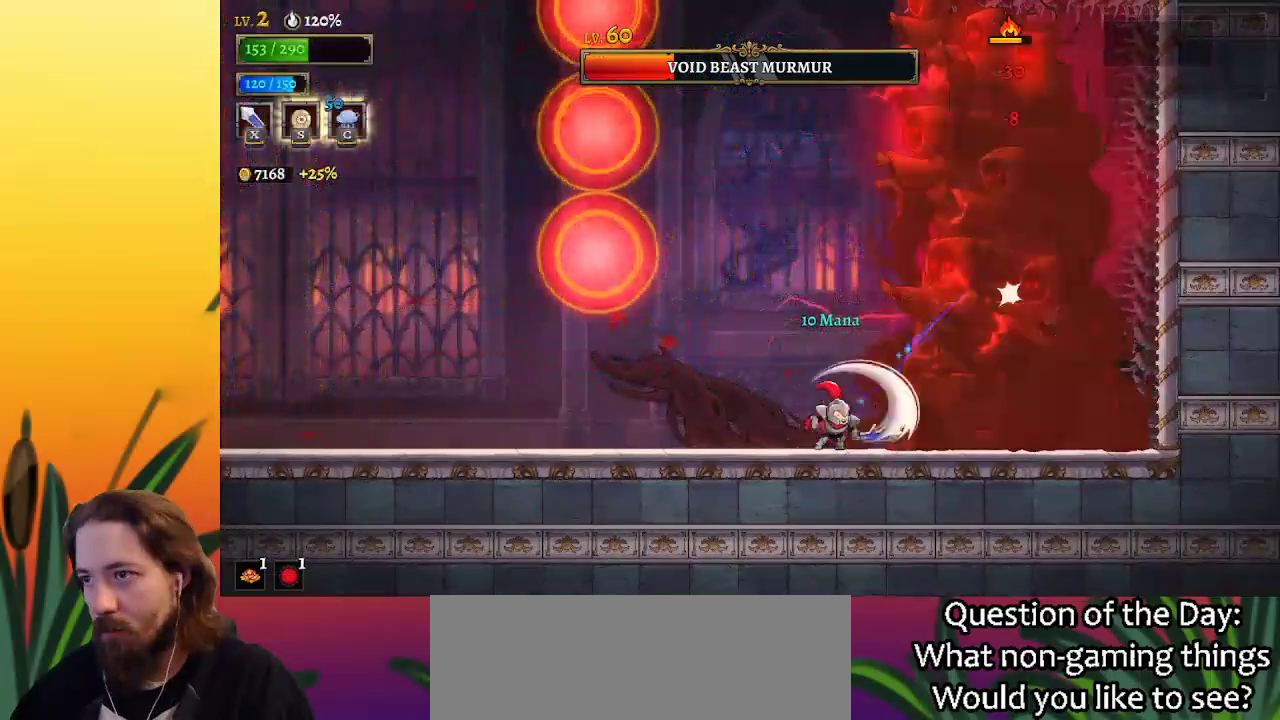
{"keys": ["c"], "events": [[333, "x", "down"], [433, "c", "down"], [483, "x", "up"]]}
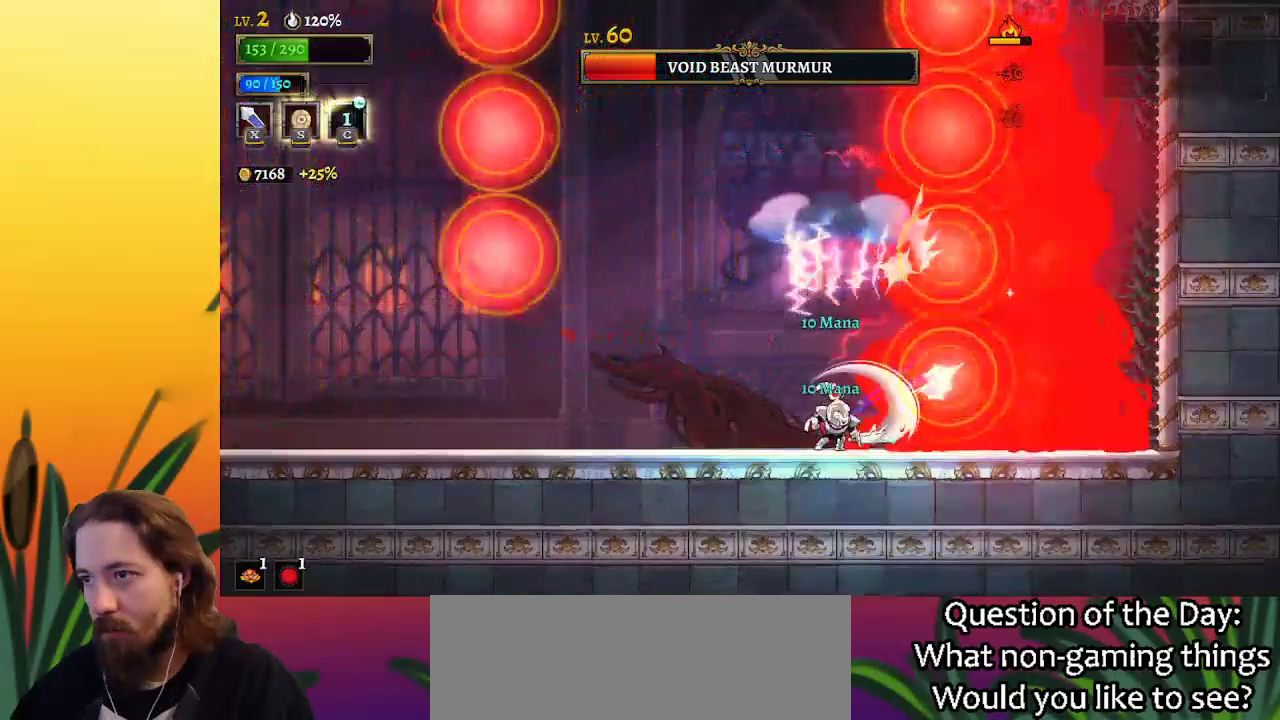
{"keys": ["d", "right", "s"], "events": [[17, "left", "down"], [67, "c", "up"], [400, "d", "down"], [400, "left", "up"], [450, "s", "down"], [500, "right", "down"]]}
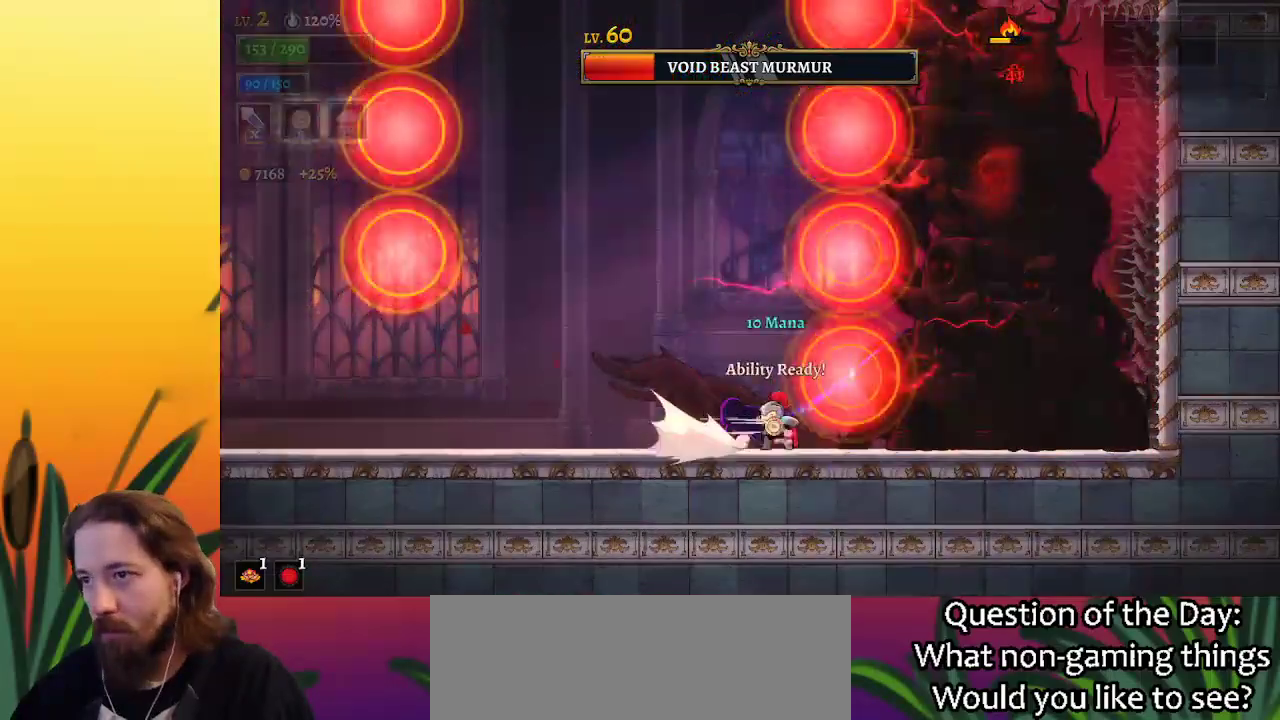
{"keys": ["x"], "events": [[83, "d", "up"], [83, "s", "up"], [133, "right", "up"], [500, "x", "down"]]}